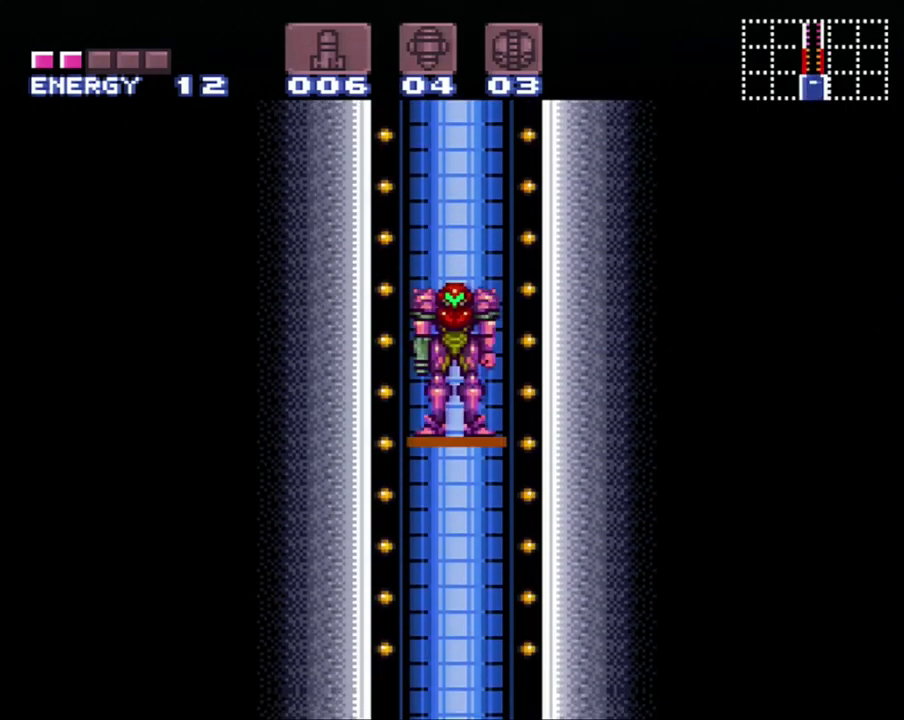
Gameplay with a controller (Nintendo layout); each line is a JSON object with the inputs held at the frame after it. "events" lists button and stick changes between this image and that frame as [ms after this image, input, new state], when the widget could be followed in between. Not read: L3 R3.
{"buttons": ["A", "DPAD_LEFT"], "events": [[183, "DPAD_LEFT", "down"], [217, "A", "down"]]}
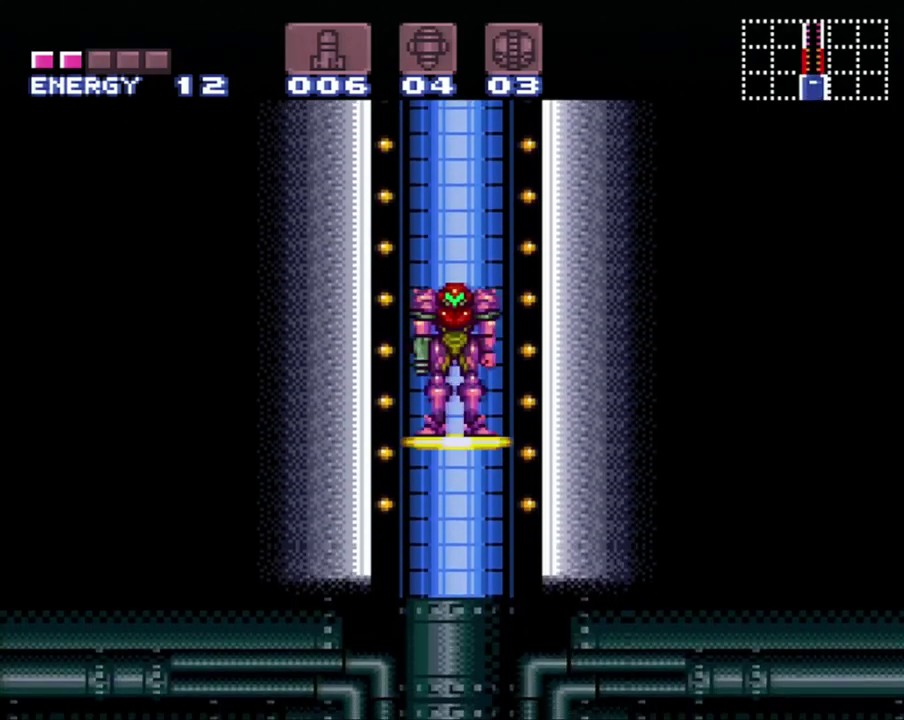
{"buttons": ["A", "DPAD_LEFT"], "events": []}
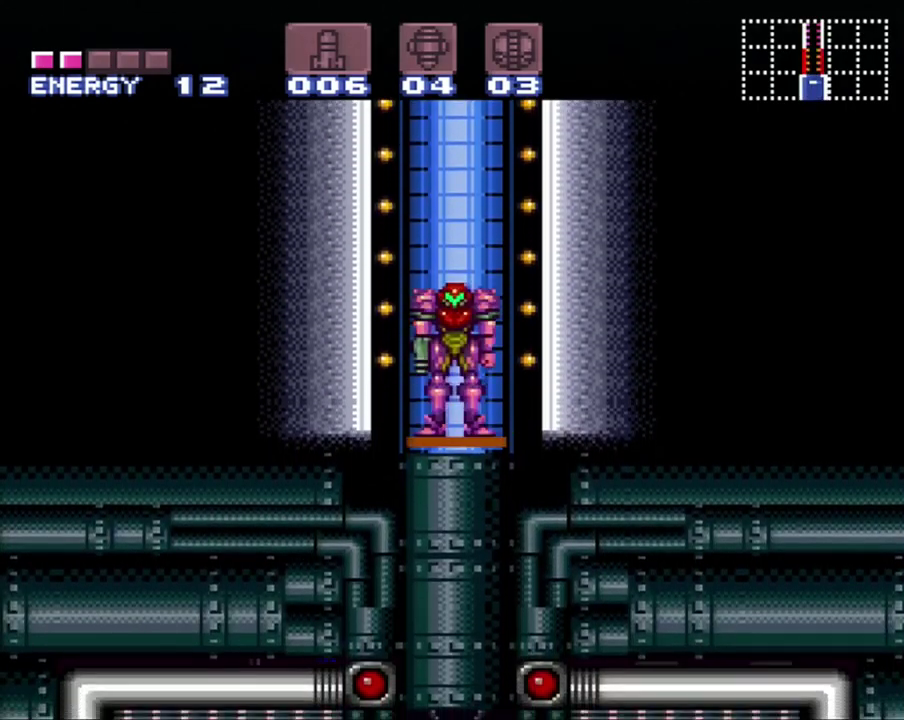
{"buttons": ["A", "DPAD_LEFT"], "events": []}
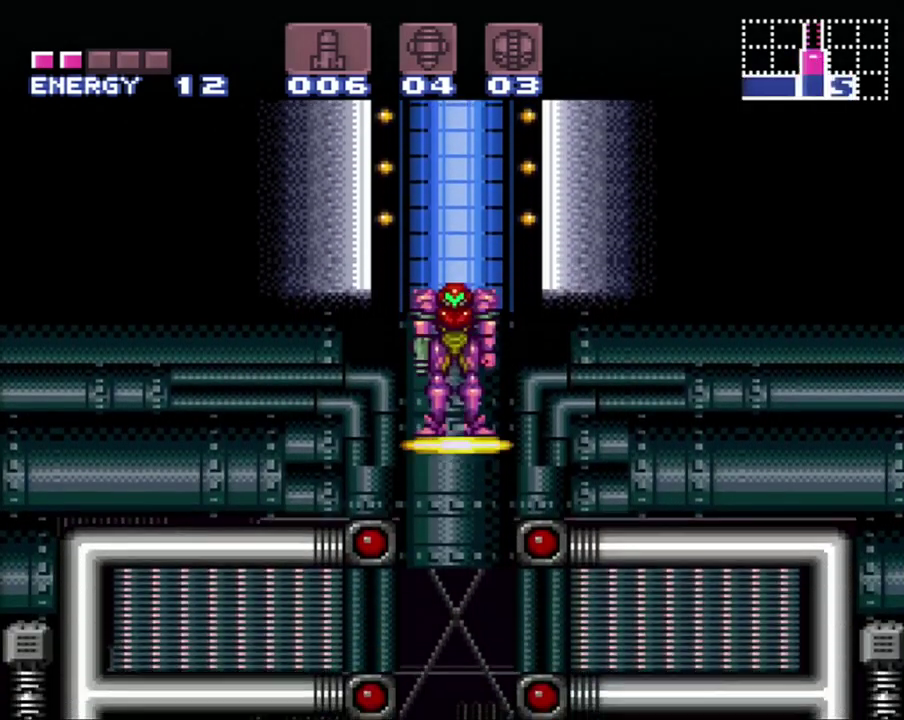
{"buttons": ["A", "DPAD_LEFT"], "events": []}
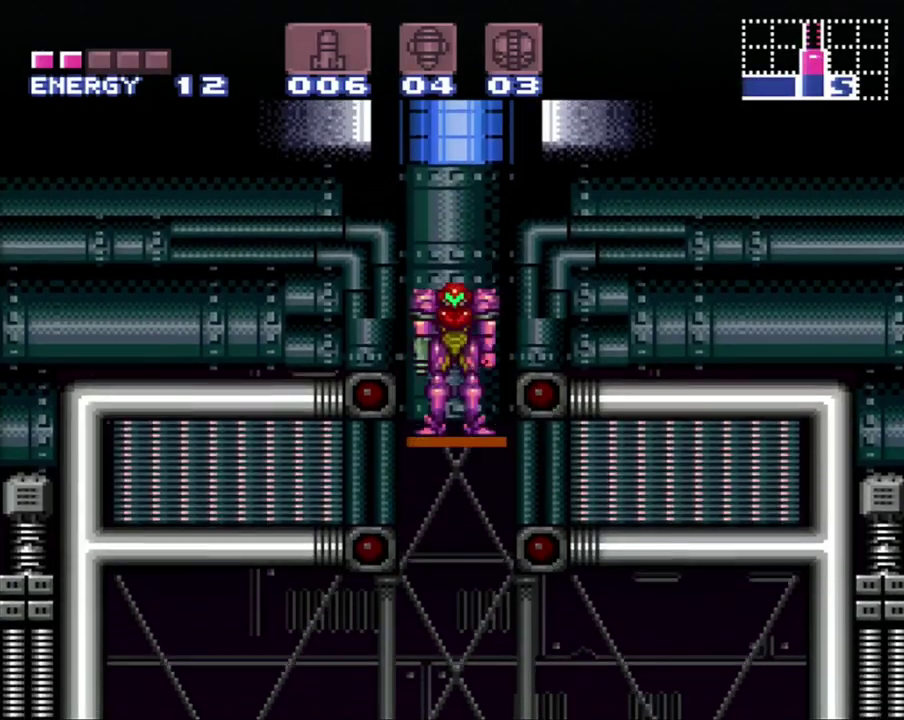
{"buttons": ["A", "DPAD_LEFT"], "events": []}
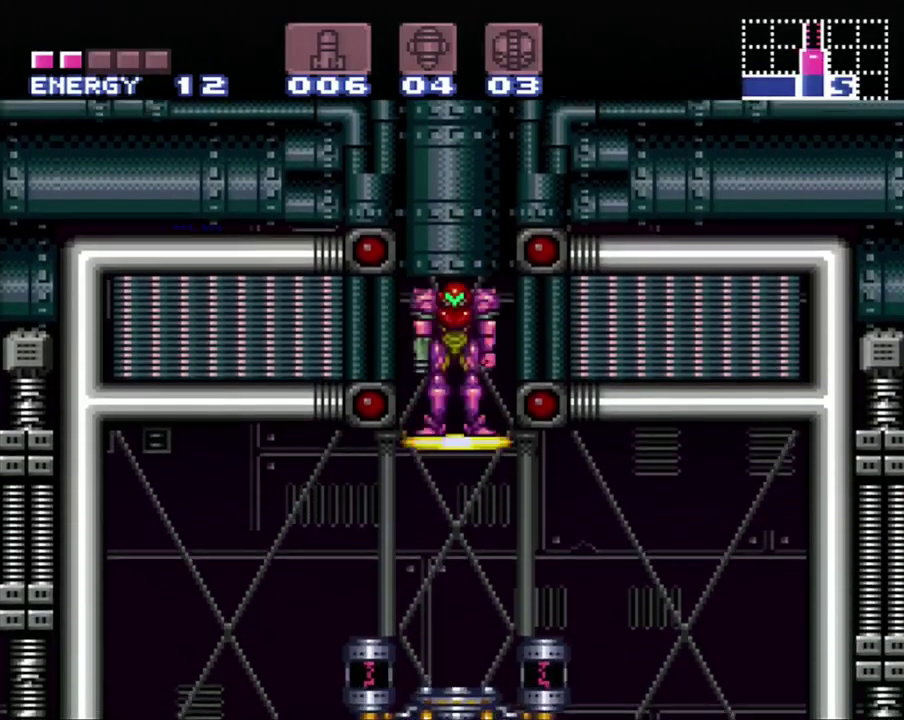
{"buttons": ["A", "DPAD_LEFT"], "events": []}
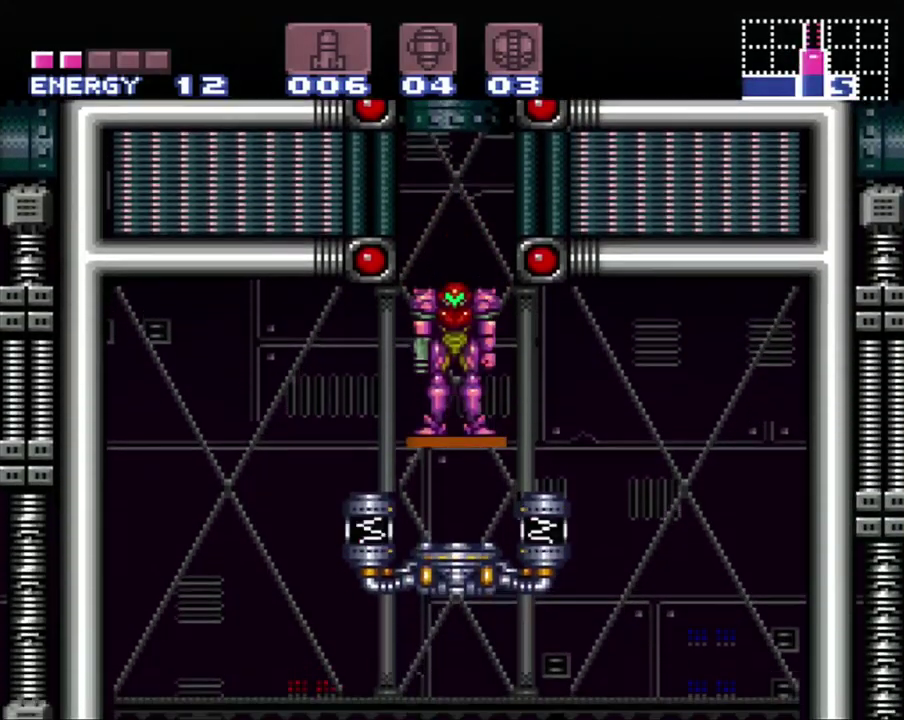
{"buttons": ["B", "DPAD_LEFT"], "events": [[433, "B", "down"], [483, "A", "up"]]}
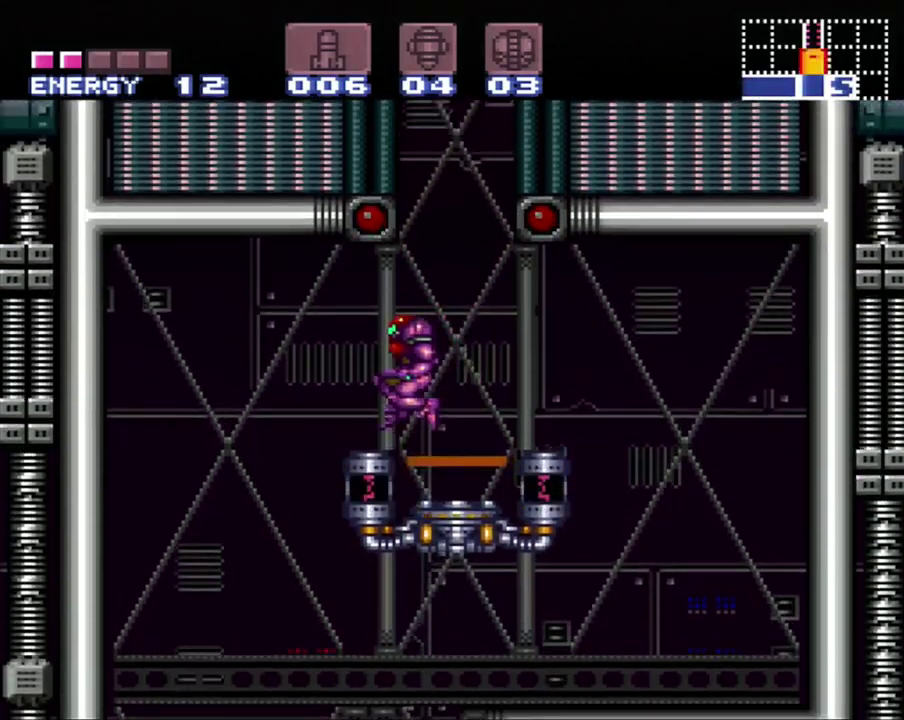
{"buttons": ["A"], "events": [[17, "A", "down"], [67, "B", "up"], [300, "DPAD_LEFT", "up"]]}
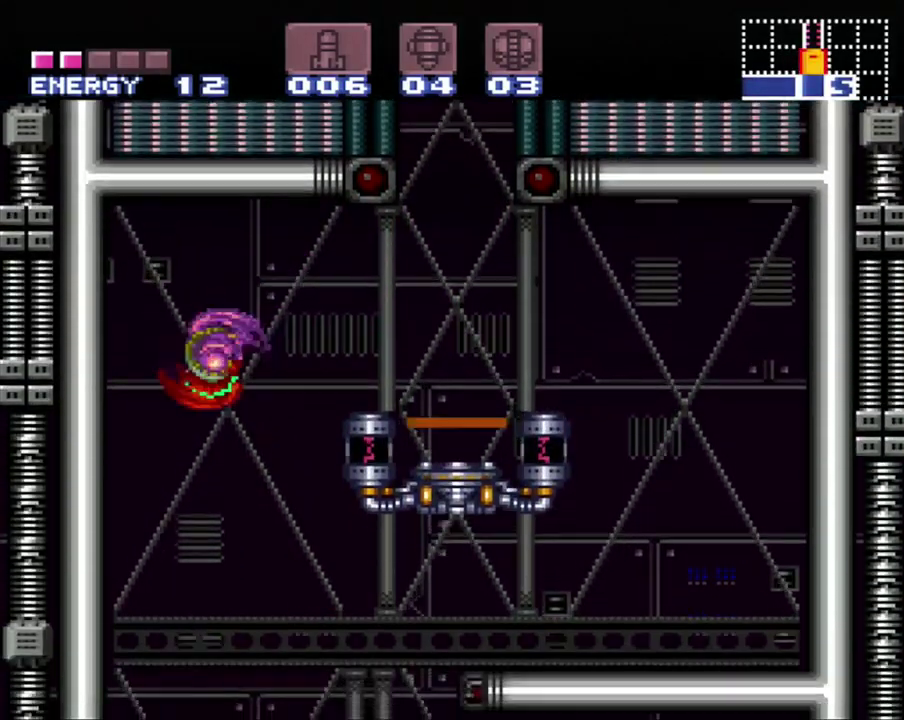
{"buttons": ["A", "DPAD_RIGHT"], "events": [[17, "DPAD_RIGHT", "down"], [183, "DPAD_RIGHT", "up"], [233, "DPAD_RIGHT", "down"]]}
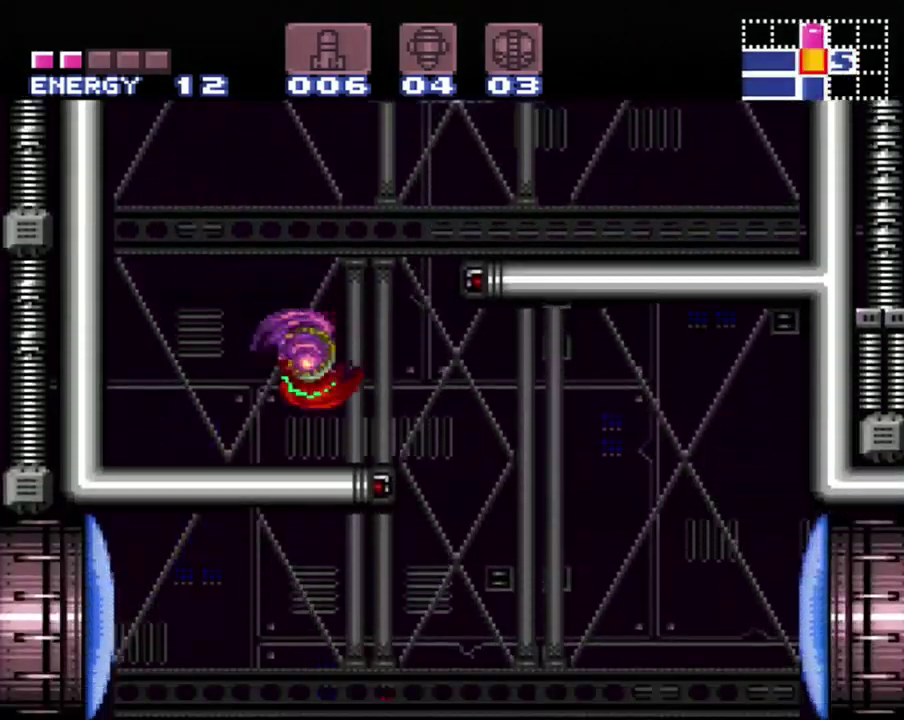
{"buttons": ["A"], "events": [[483, "DPAD_RIGHT", "up"]]}
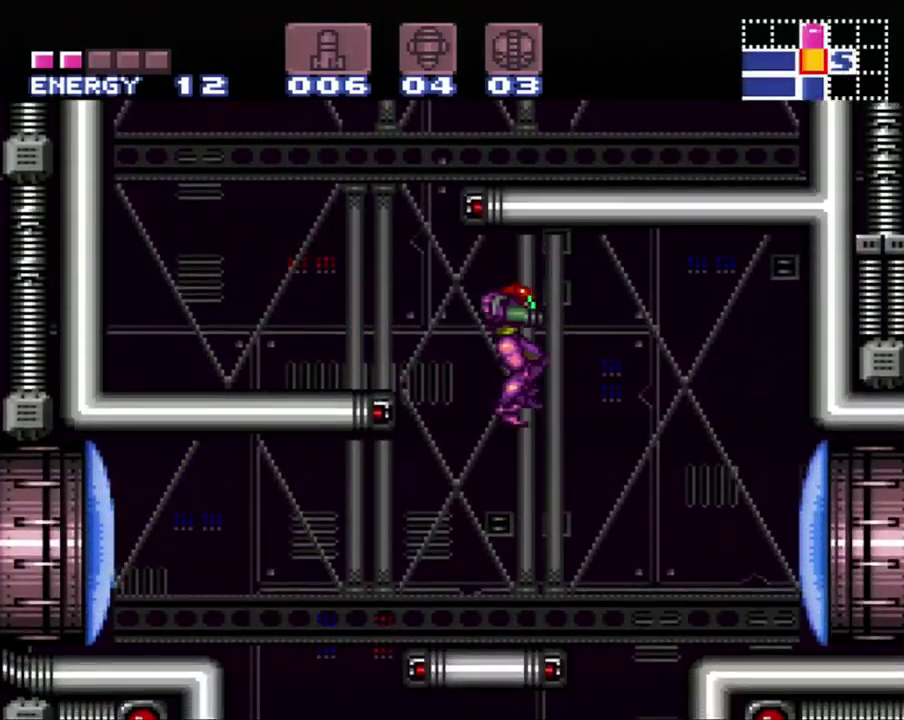
{"buttons": ["A", "Y", "DPAD_LEFT"], "events": [[17, "DPAD_LEFT", "down"], [200, "DPAD_LEFT", "up"], [433, "DPAD_LEFT", "down"], [433, "Y", "down"]]}
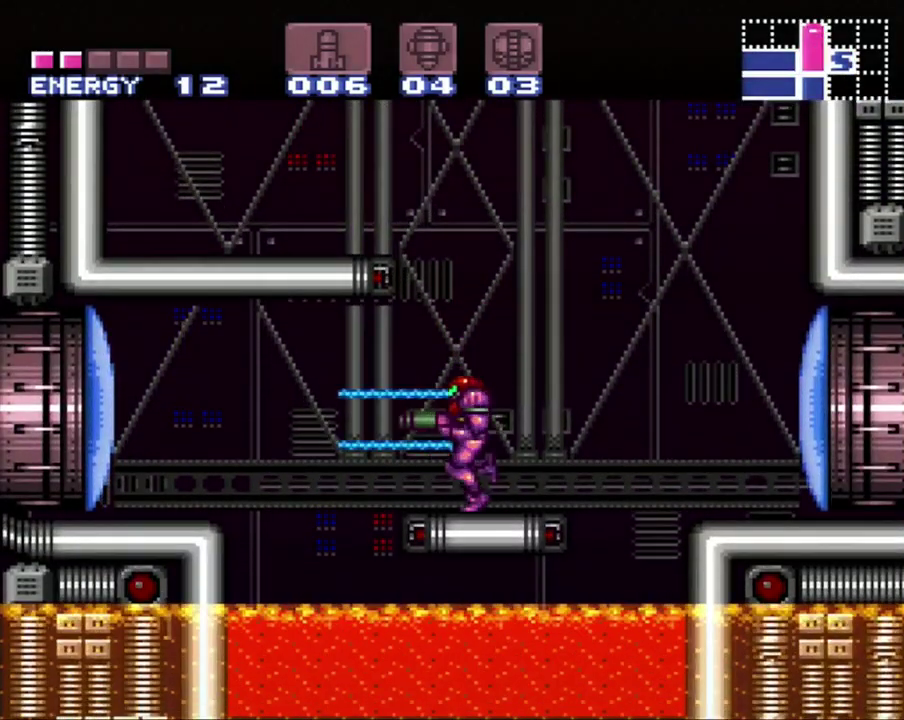
{"buttons": ["A", "DPAD_LEFT"], "events": [[83, "Y", "up"], [150, "B", "down"], [267, "A", "up"], [267, "B", "up"], [367, "A", "down"]]}
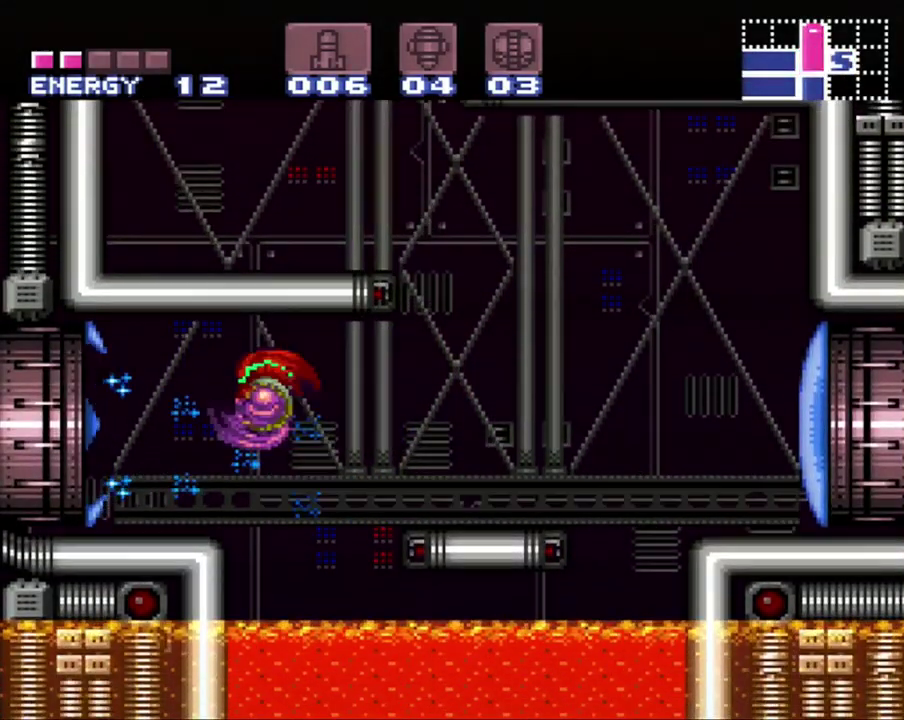
{"buttons": ["A", "DPAD_LEFT"], "events": []}
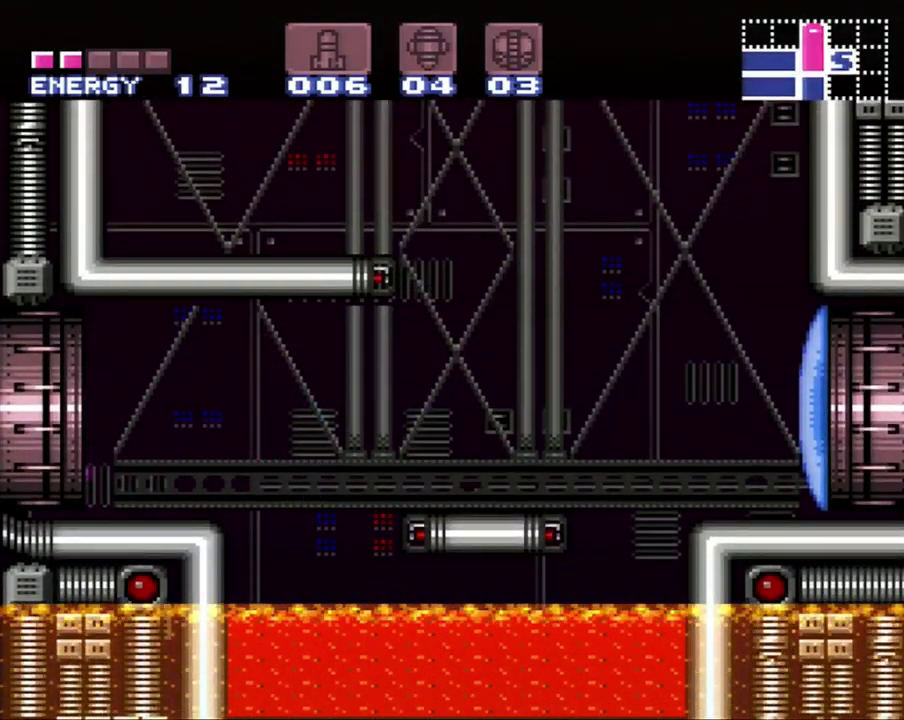
{"buttons": ["A", "DPAD_LEFT"], "events": []}
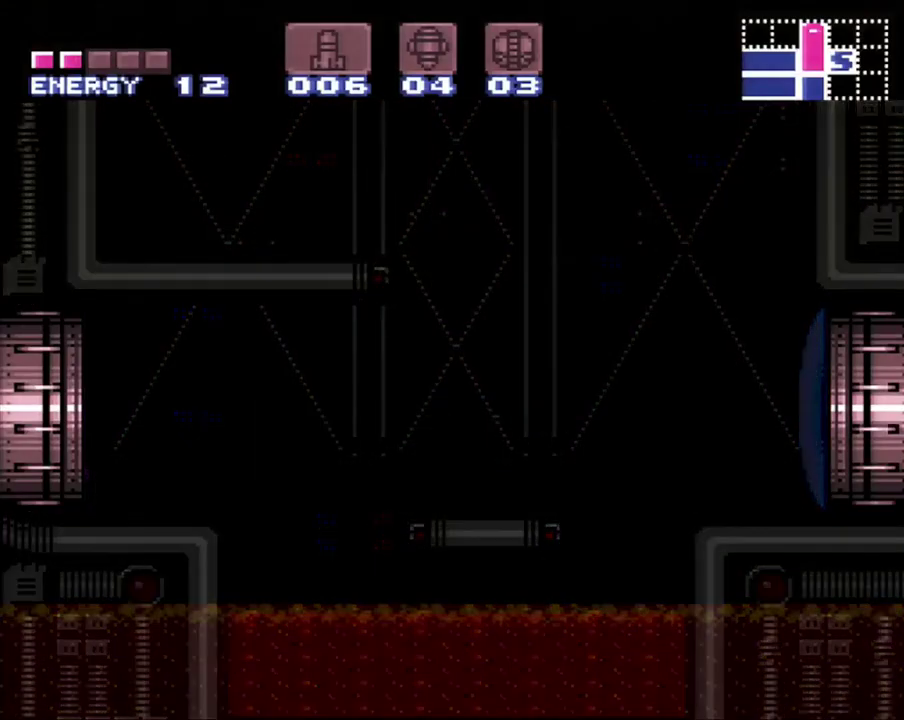
{"buttons": ["A", "DPAD_LEFT"], "events": []}
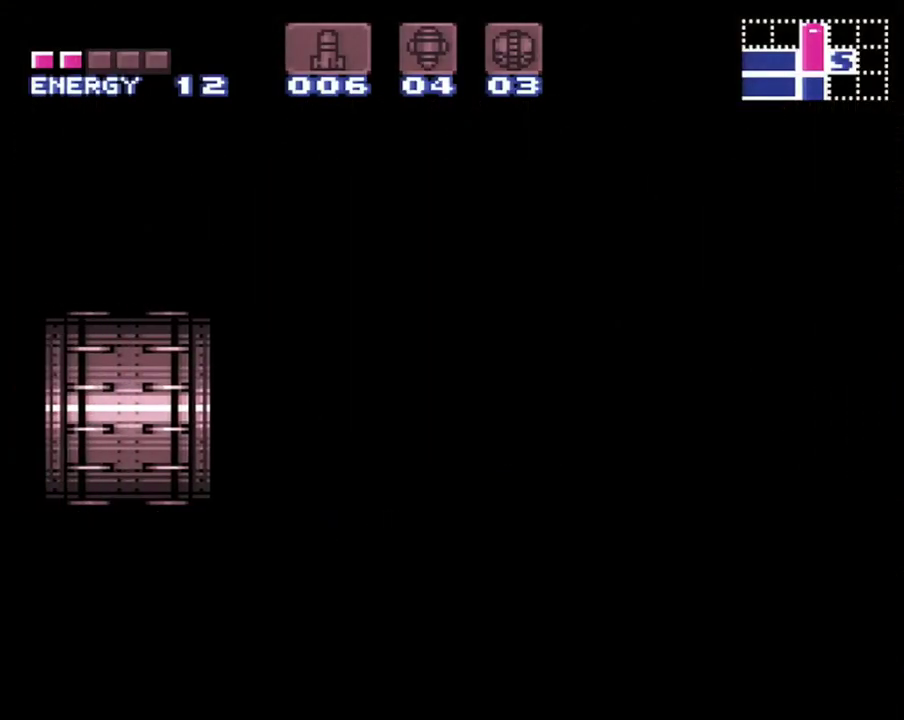
{"buttons": ["A", "DPAD_LEFT"], "events": []}
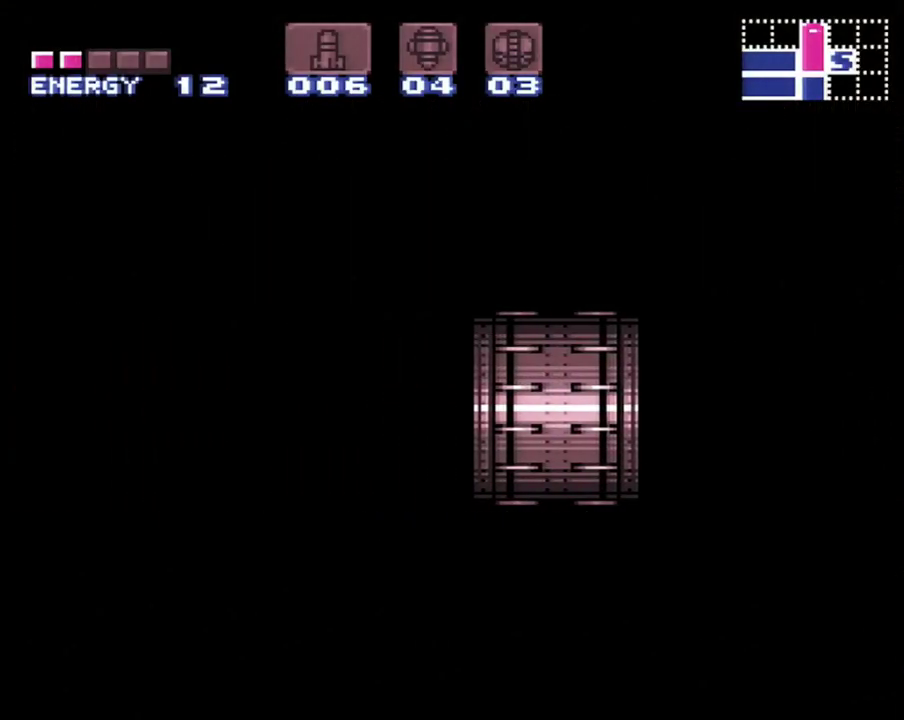
{"buttons": ["A", "DPAD_LEFT"], "events": []}
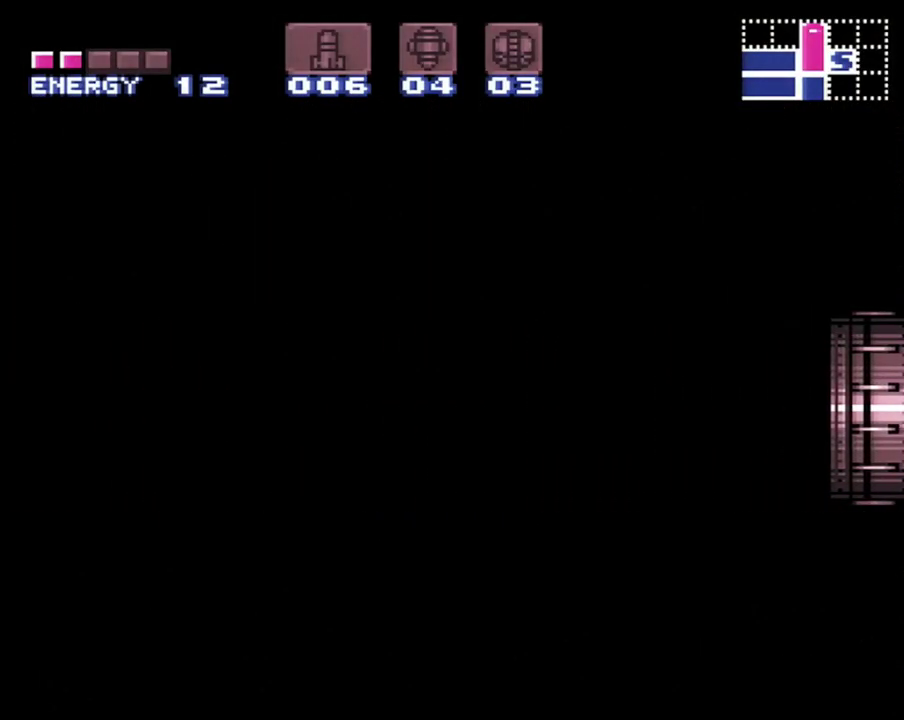
{"buttons": ["A", "DPAD_LEFT"], "events": []}
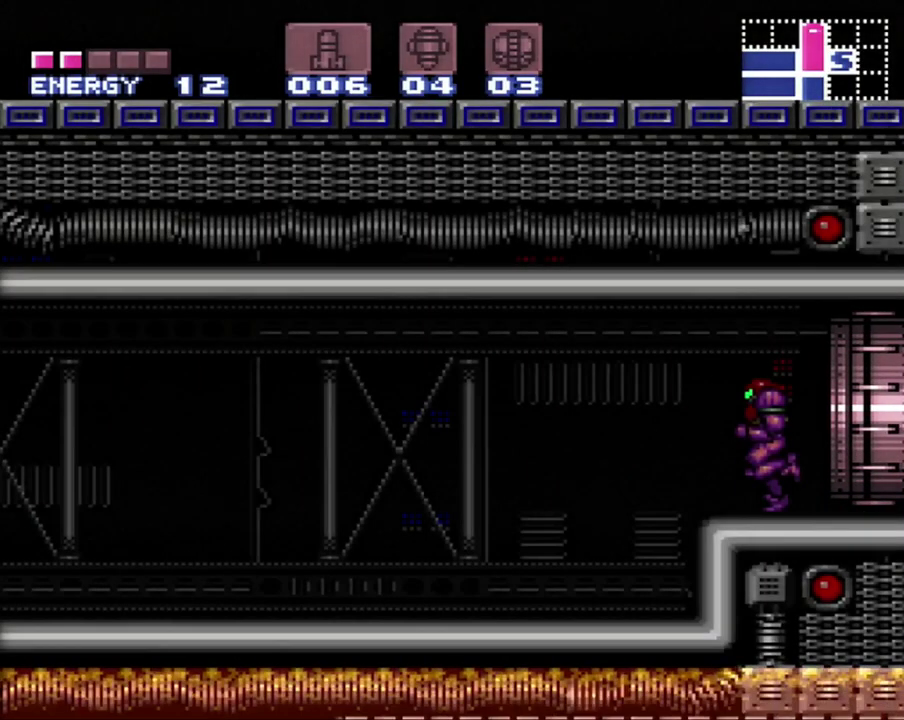
{"buttons": ["A", "Y", "DPAD_LEFT"], "events": [[433, "Y", "down"]]}
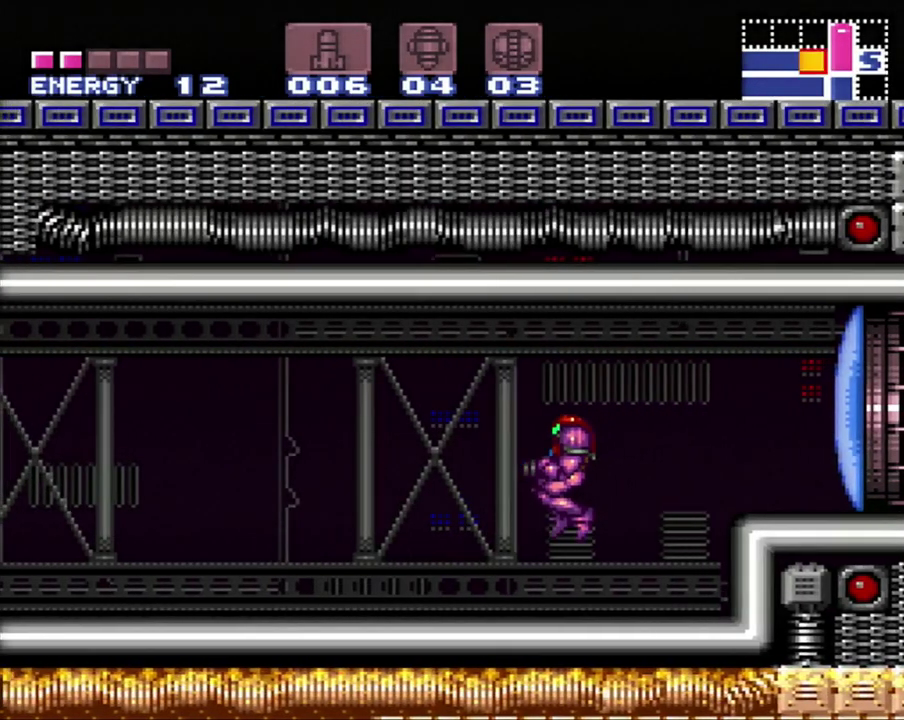
{"buttons": ["A", "DPAD_LEFT"], "events": [[83, "Y", "up"]]}
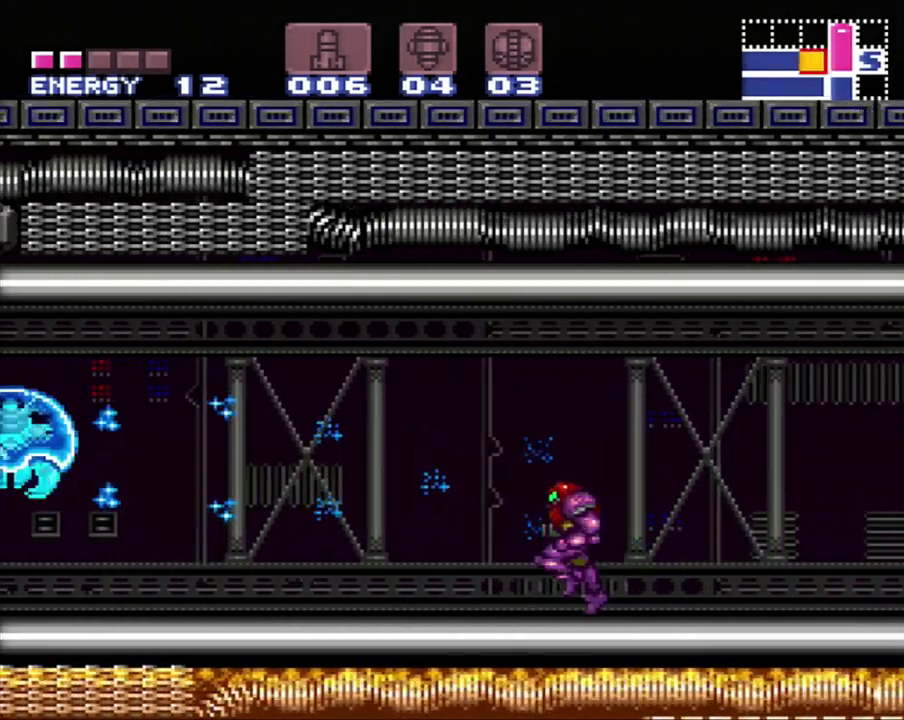
{"buttons": ["DPAD_LEFT"], "events": [[117, "Y", "down"], [183, "DPAD_LEFT", "up"], [200, "Y", "up"], [333, "DPAD_LEFT", "down"], [450, "A", "up"]]}
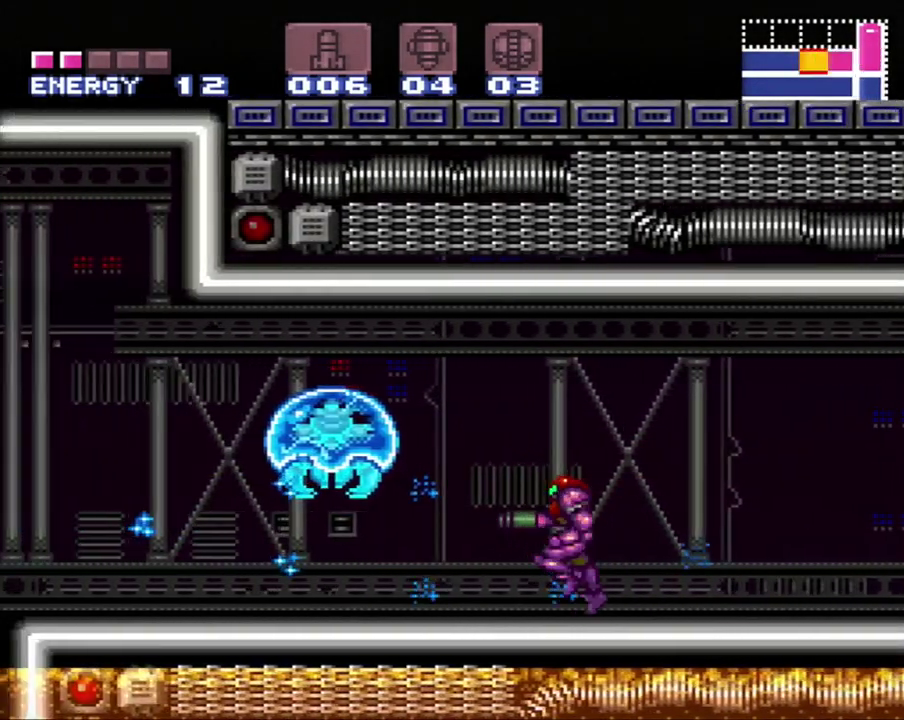
{"buttons": ["Y", "R1"], "events": [[17, "R1", "down"], [100, "X", "down"], [117, "DPAD_LEFT", "up"], [217, "X", "up"], [283, "X", "down"], [383, "X", "up"], [467, "Y", "down"]]}
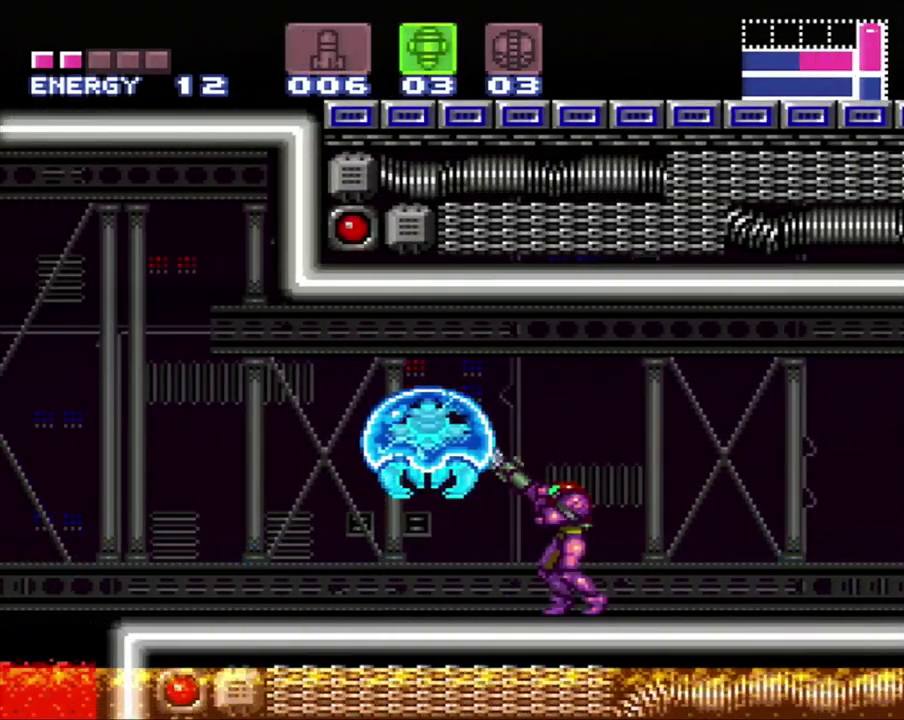
{"buttons": ["A", "B", "DPAD_LEFT"], "events": [[50, "SELECT", "down"], [50, "Y", "up"], [167, "R1", "up"], [183, "SELECT", "up"], [217, "A", "down"], [267, "DPAD_LEFT", "down"], [483, "B", "down"]]}
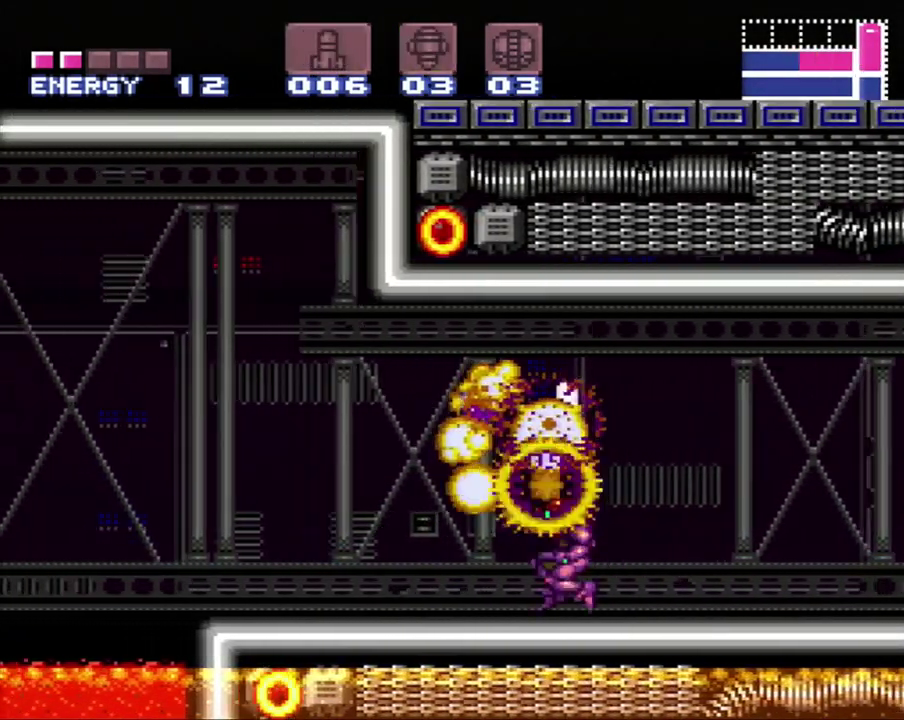
{"buttons": ["A", "DPAD_LEFT"], "events": [[83, "B", "up"], [200, "DPAD_LEFT", "up"], [300, "DPAD_LEFT", "down"]]}
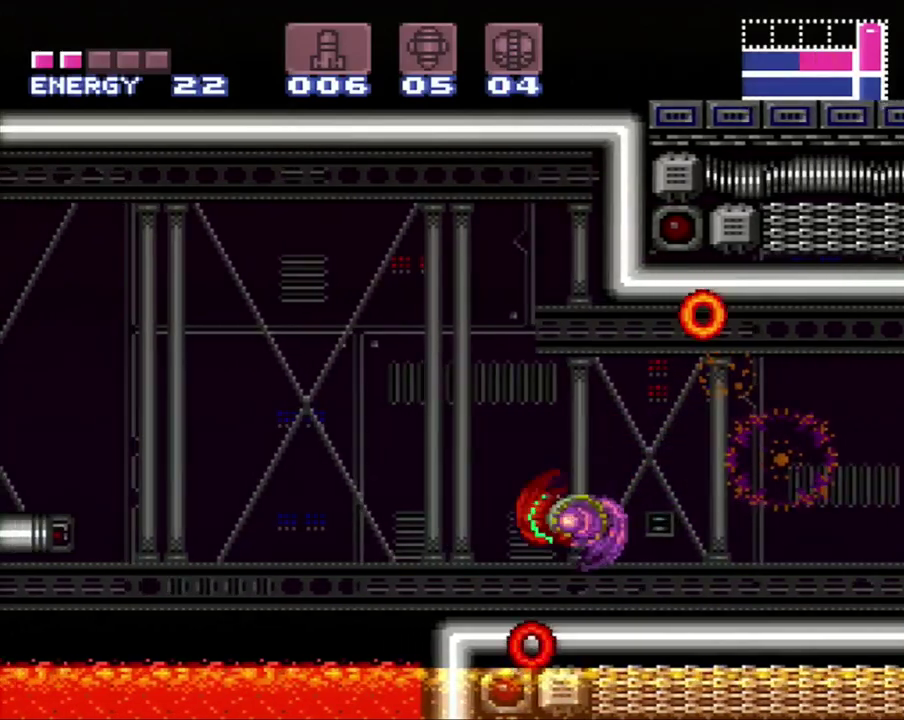
{"buttons": ["A", "DPAD_RIGHT"], "events": [[83, "B", "down"], [233, "B", "up"], [400, "DPAD_LEFT", "up"], [417, "DPAD_RIGHT", "down"]]}
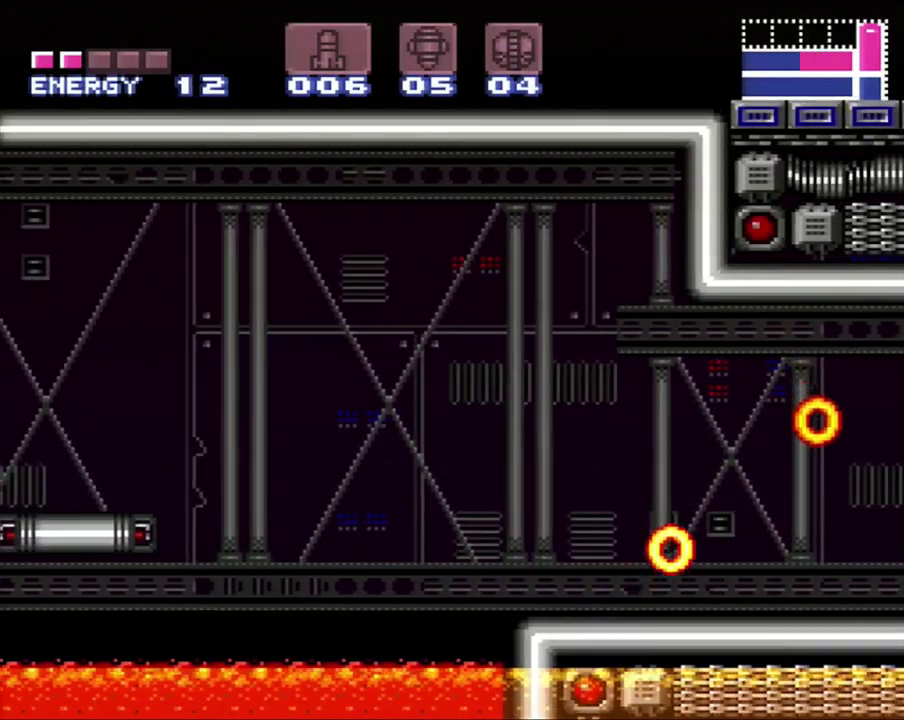
{"buttons": ["A", "DPAD_LEFT"], "events": [[50, "DPAD_RIGHT", "up"], [83, "DPAD_LEFT", "down"]]}
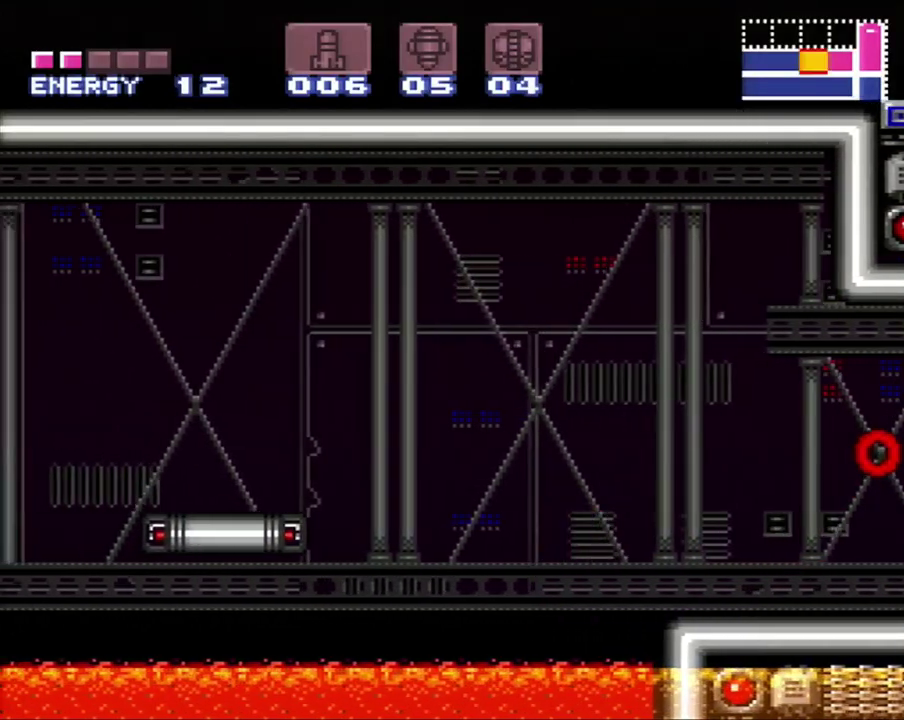
{"buttons": ["A", "DPAD_LEFT"], "events": []}
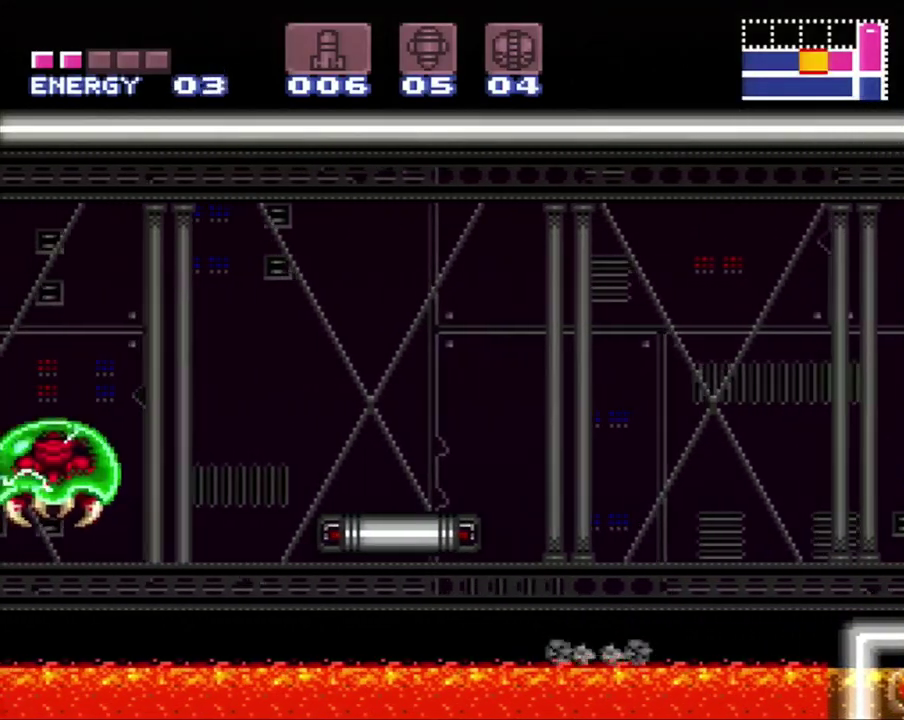
{"buttons": ["A", "DPAD_LEFT"], "events": [[233, "B", "down"], [367, "B", "up"]]}